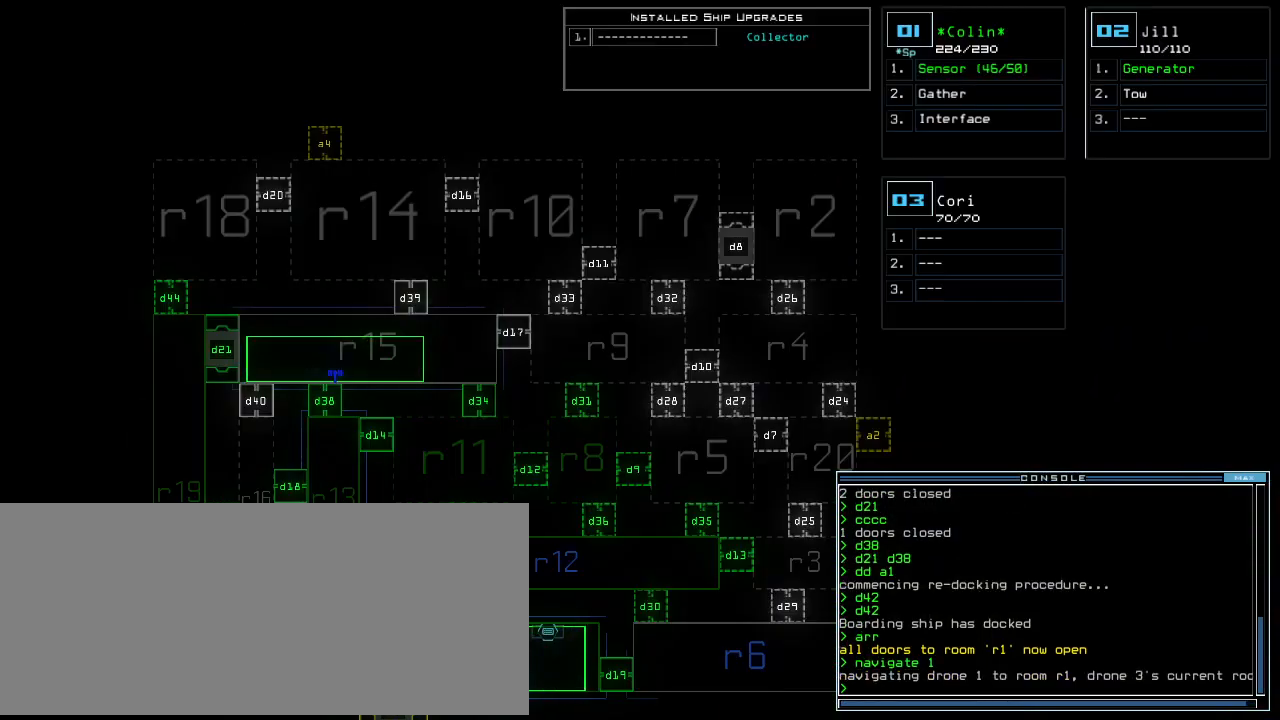
Gameplay with keyboard; each line is a JSON object with the keys held at the frame after it. "events" lists presses ("down") and releases ("up") of ".", "0", "1", "2", "3", "4", "5", "6", "7", "8", "9", "a", "b", "backspace", "c", "caps_lock", "comma", "ctrl_l", "ctrl_r", "d", "down", "e", "equals", "escape", "f", "f10", "f8", "f9", "g", "h", "i", "j", "k", "l", "left", "m", "minus", "n", "o", "p", "q", "quote", "r", "return", "right", "s", "semicolon", "shift_l", "shift_r", "space", "t", "tab", "tilde", "u", "up", "v", "w", "x", "y" and "z" between this image and that frame as [ms after this image, input, new state], when the widget could be followed in between. No other keys are recorded. Mouse input is not recorded. Not read: other_keys.
{"keys": [], "events": []}
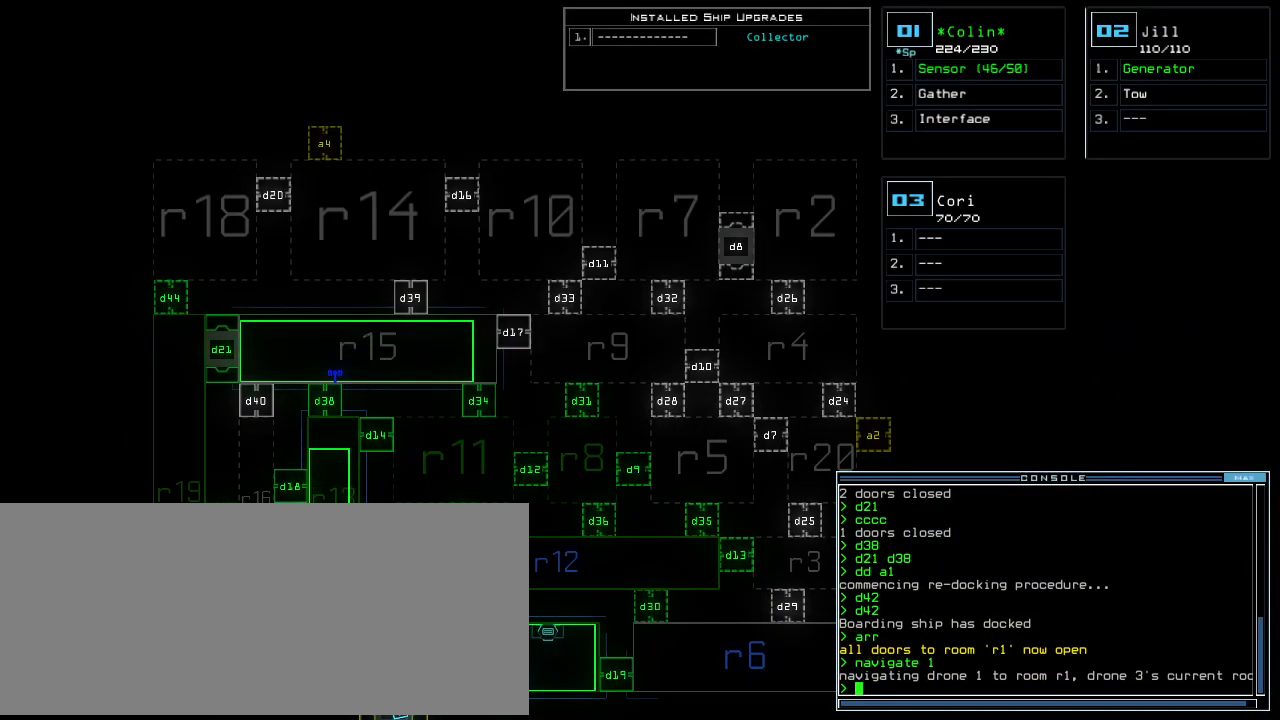
{"keys": ["d"], "events": [[479, "d", "down"]]}
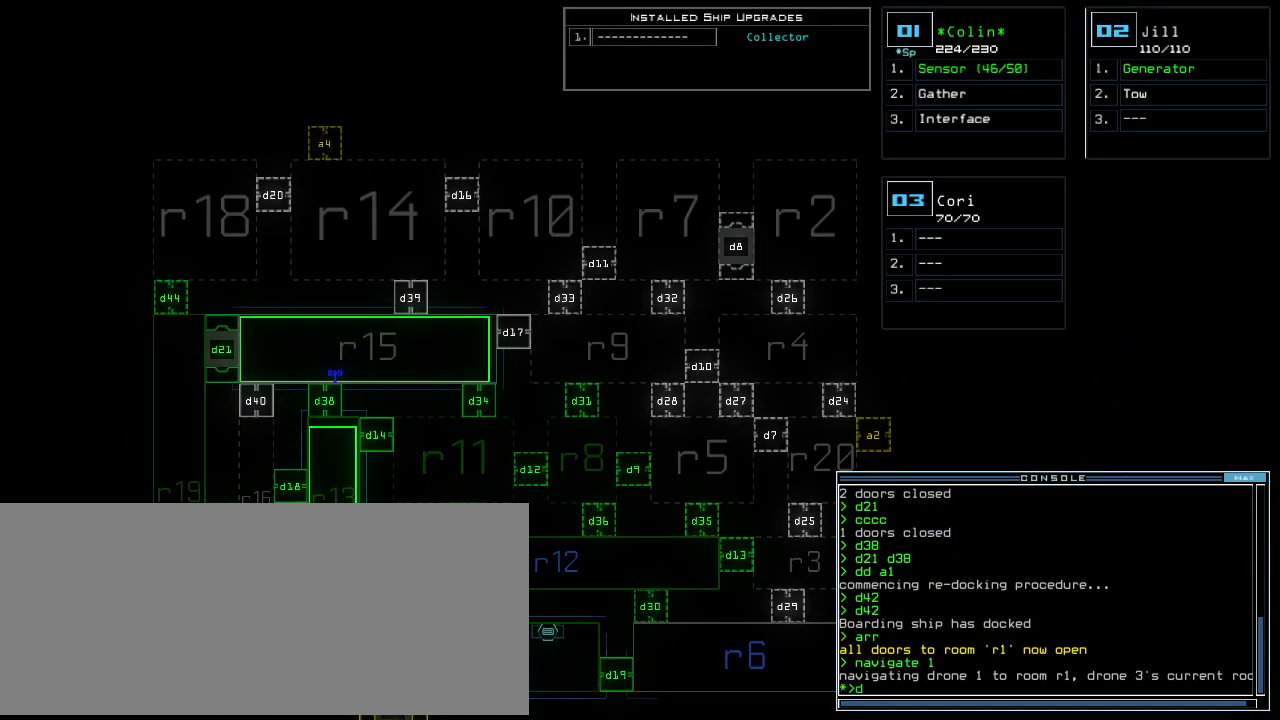
{"keys": ["5"], "events": [[42, "d", "up"], [208, "1", "down"], [250, "1", "up"], [458, "5", "down"]]}
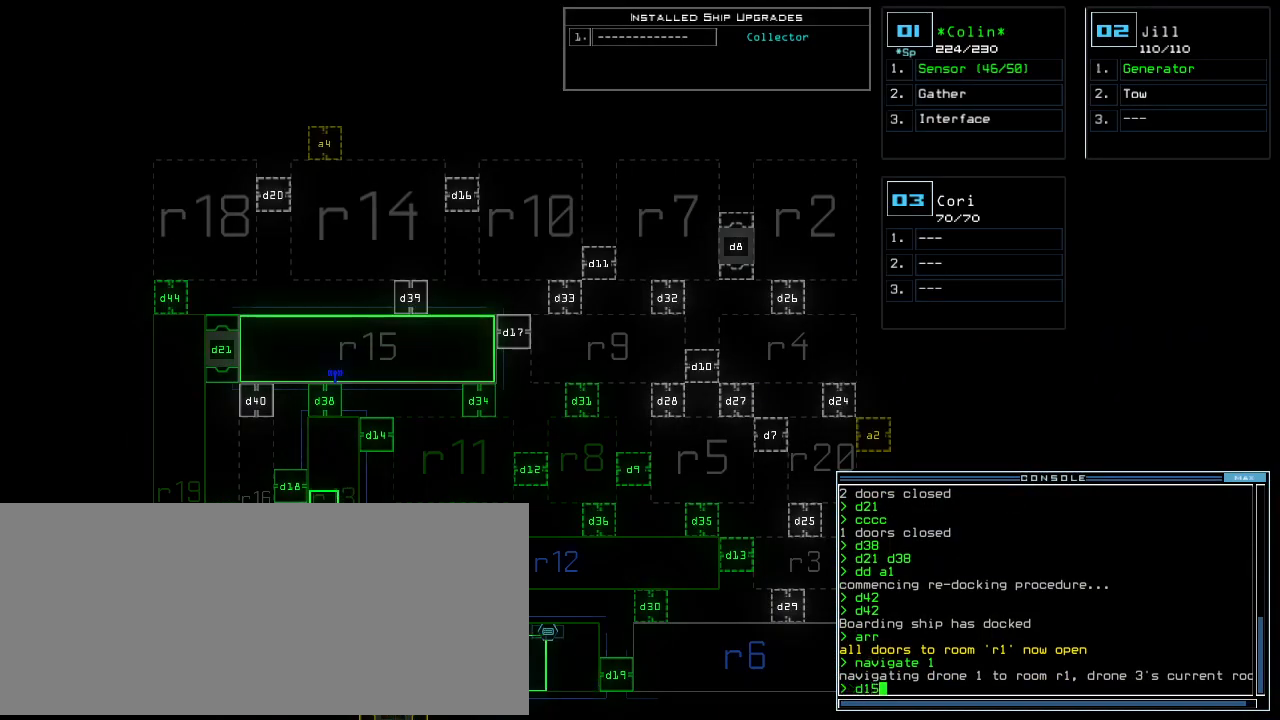
{"keys": [], "events": [[21, "return", "down"], [42, "5", "up"], [83, "return", "up"]]}
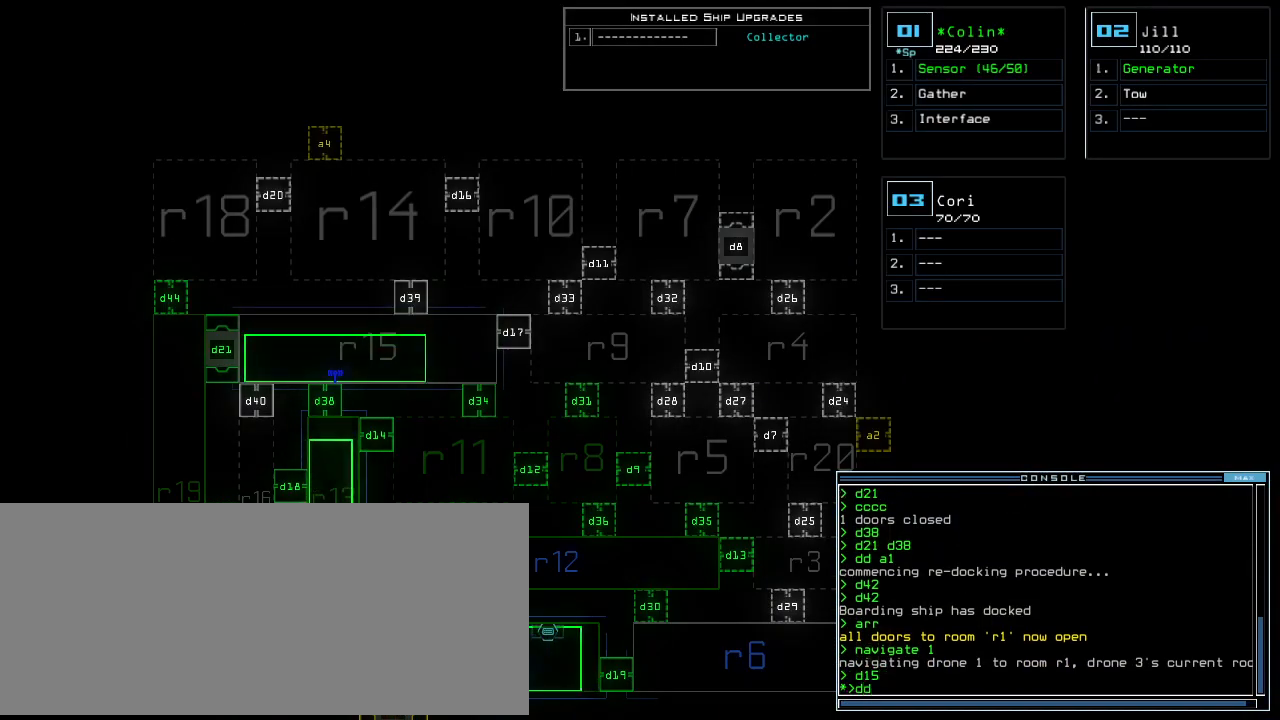
{"keys": [], "events": [[188, "space", "down"], [208, "a", "down"], [271, "space", "up"], [292, "a", "up"], [396, "4", "down"], [479, "4", "up"]]}
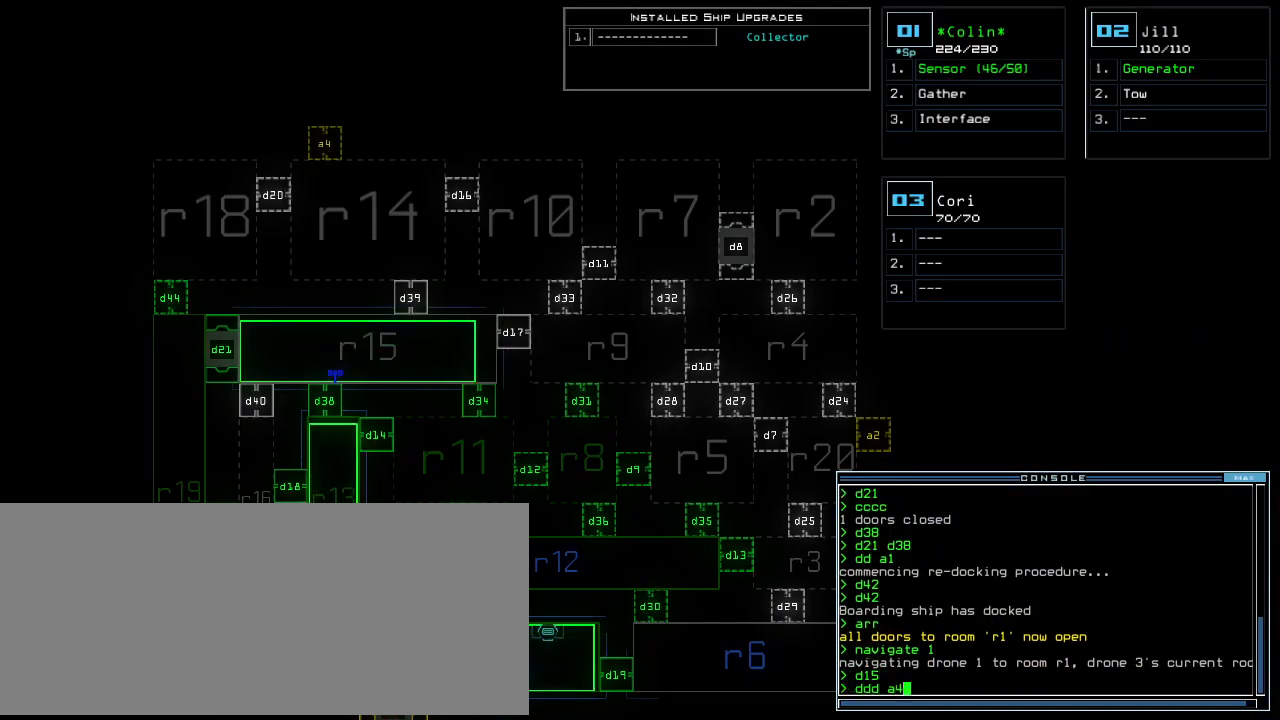
{"keys": [], "events": [[271, "backspace", "down"], [333, "backspace", "up"], [417, "backspace", "down"], [438, "backspace", "up"]]}
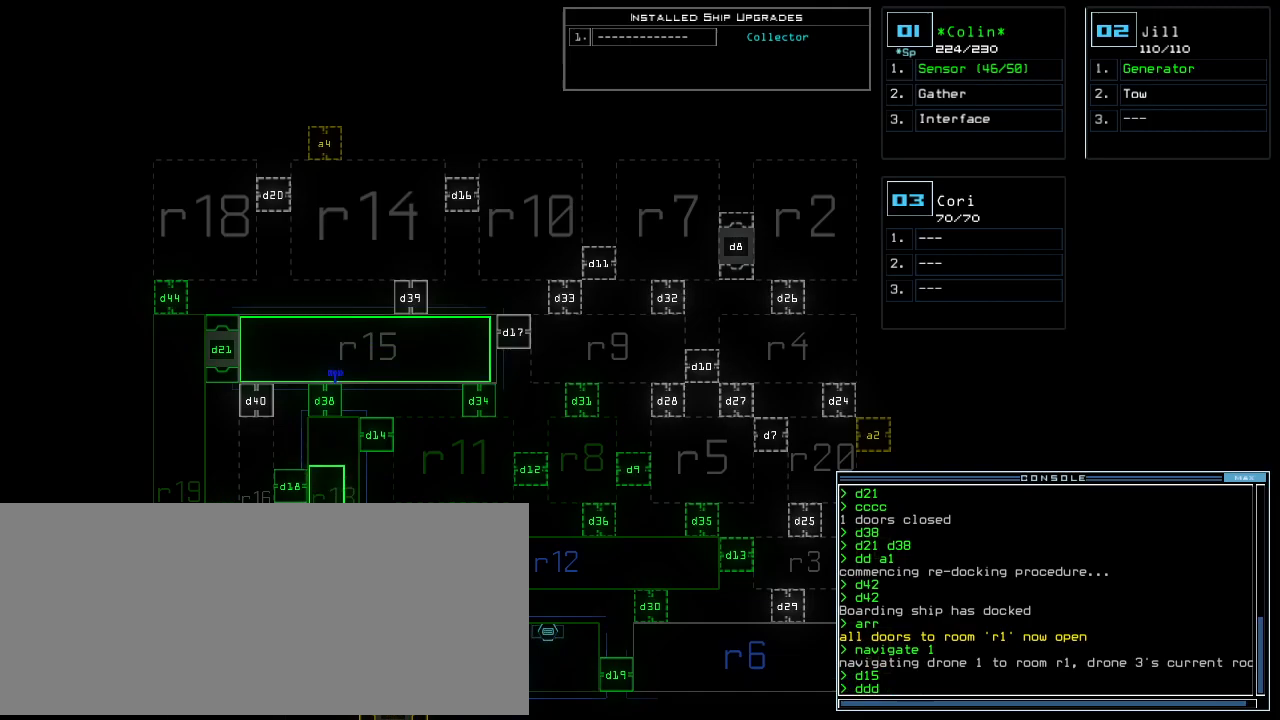
{"keys": [], "events": [[21, "backspace", "down"], [83, "backspace", "up"], [396, "backspace", "down"], [458, "backspace", "up"]]}
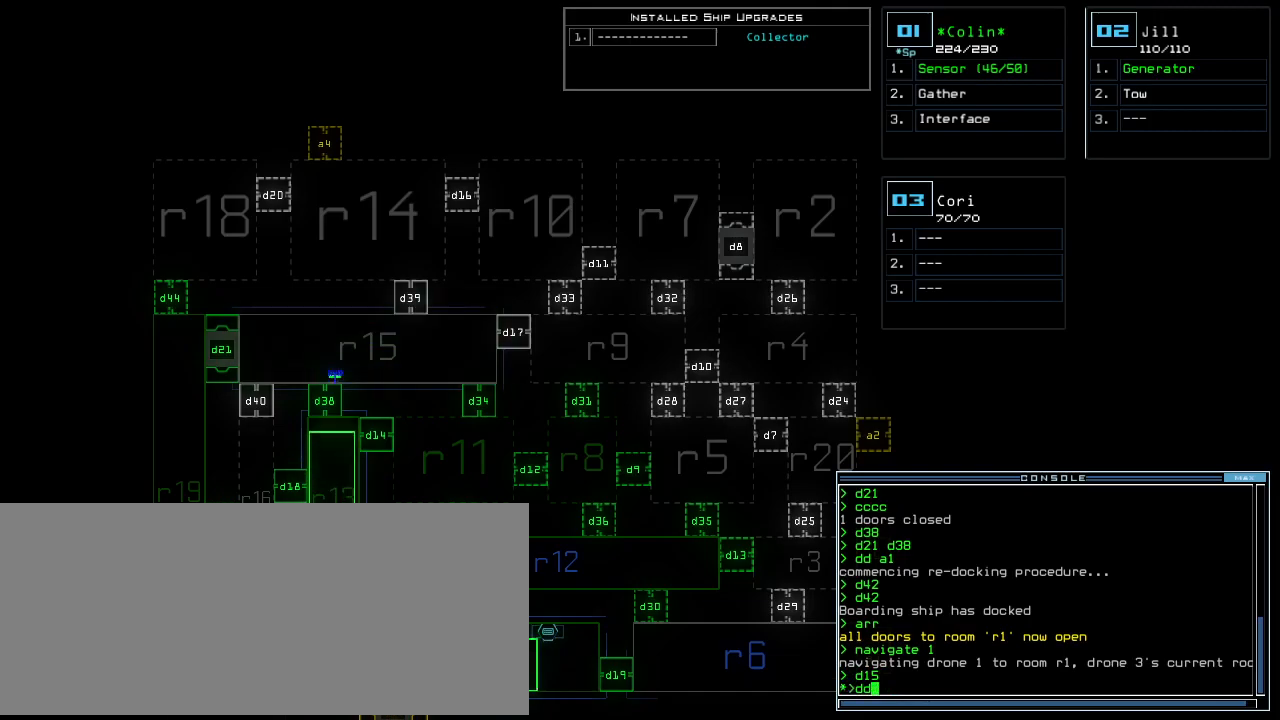
{"keys": ["4"], "events": [[167, "space", "down"], [250, "a", "down"], [292, "space", "up"], [396, "a", "up"], [417, "4", "down"]]}
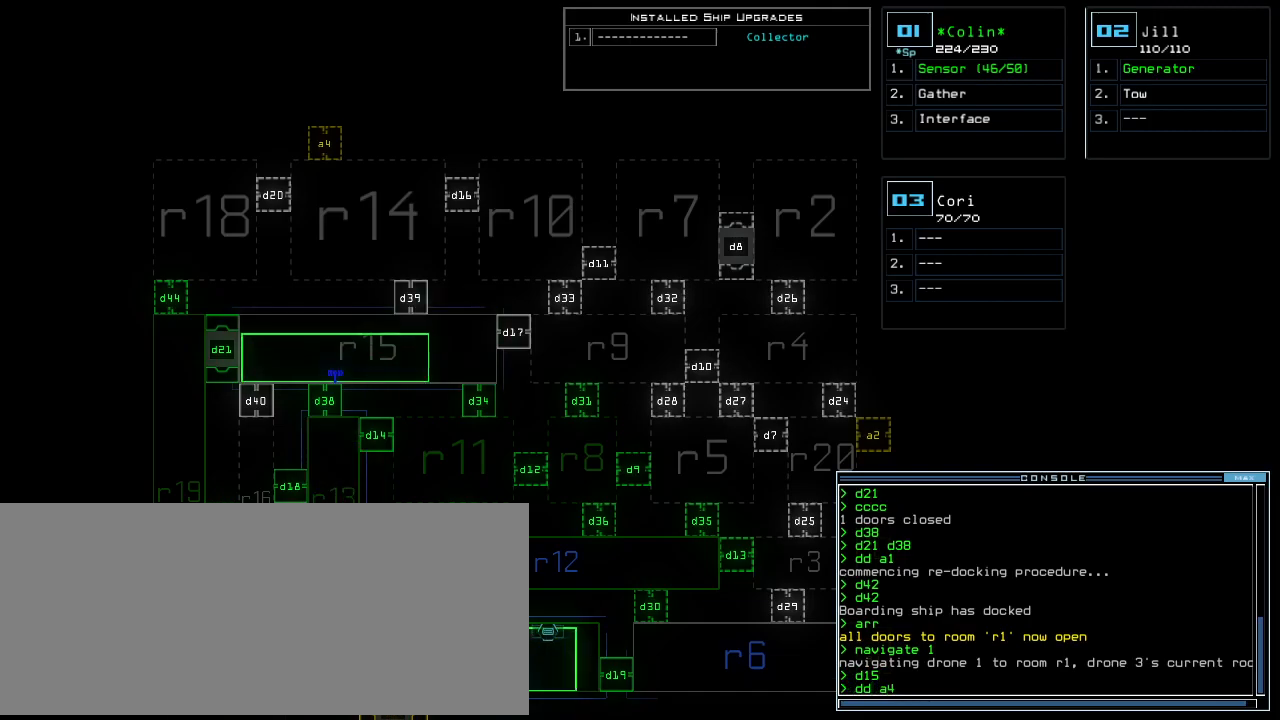
{"keys": [], "events": [[21, "4", "up"], [62, "return", "down"], [146, "return", "up"], [229, "t", "down"], [271, "e", "down"], [312, "return", "down"], [312, "t", "up"], [375, "return", "up"], [396, "e", "up"]]}
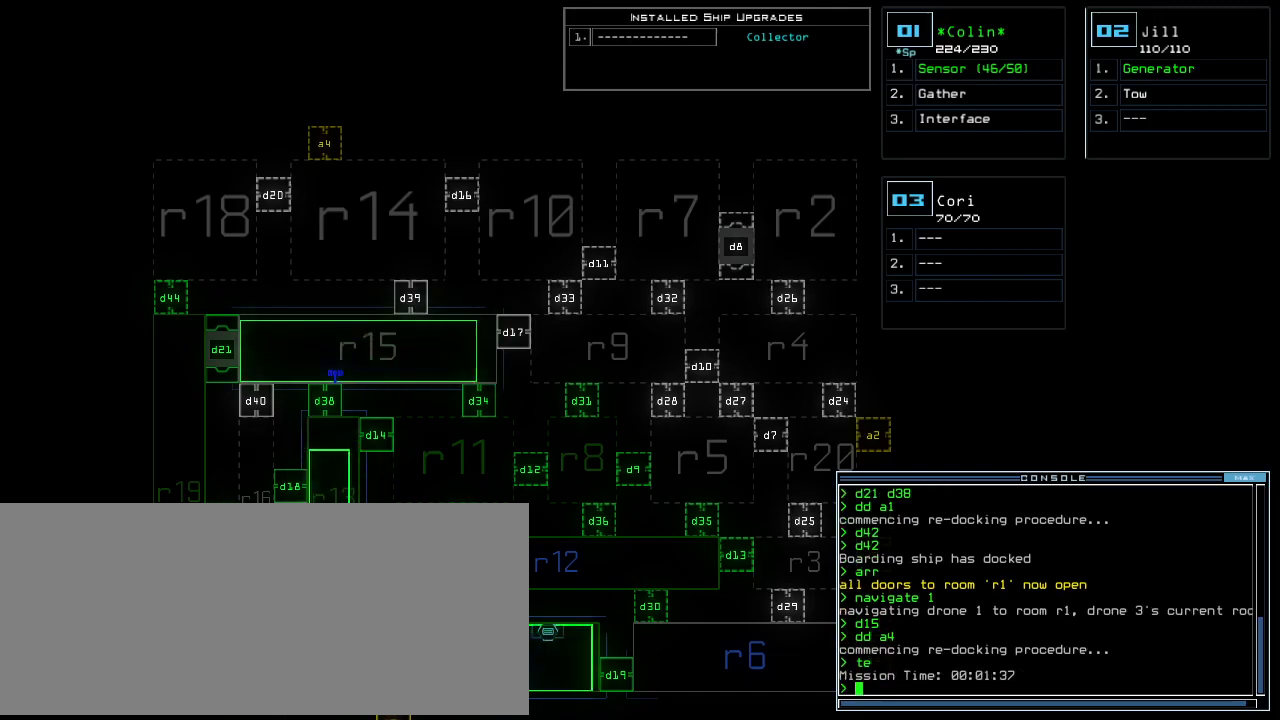
{"keys": ["down"], "events": [[271, "right", "down"], [354, "right", "up"], [458, "down", "down"]]}
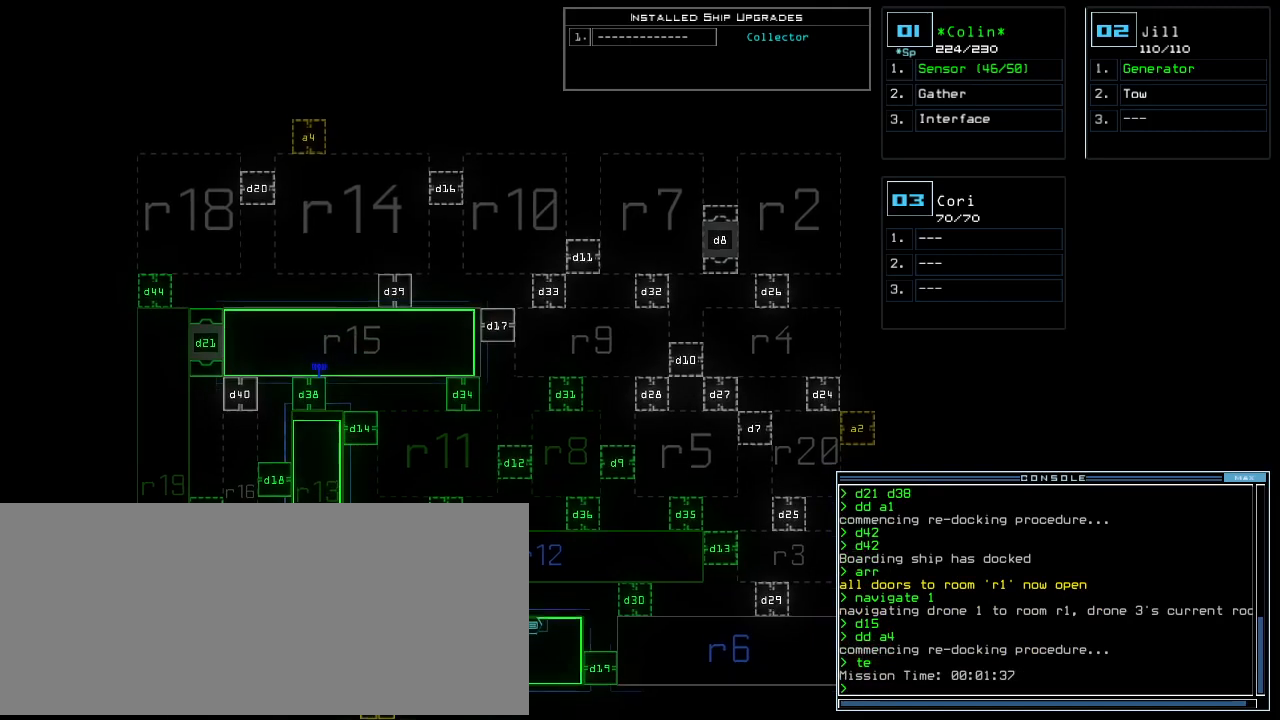
{"keys": [], "events": [[438, "down", "up"]]}
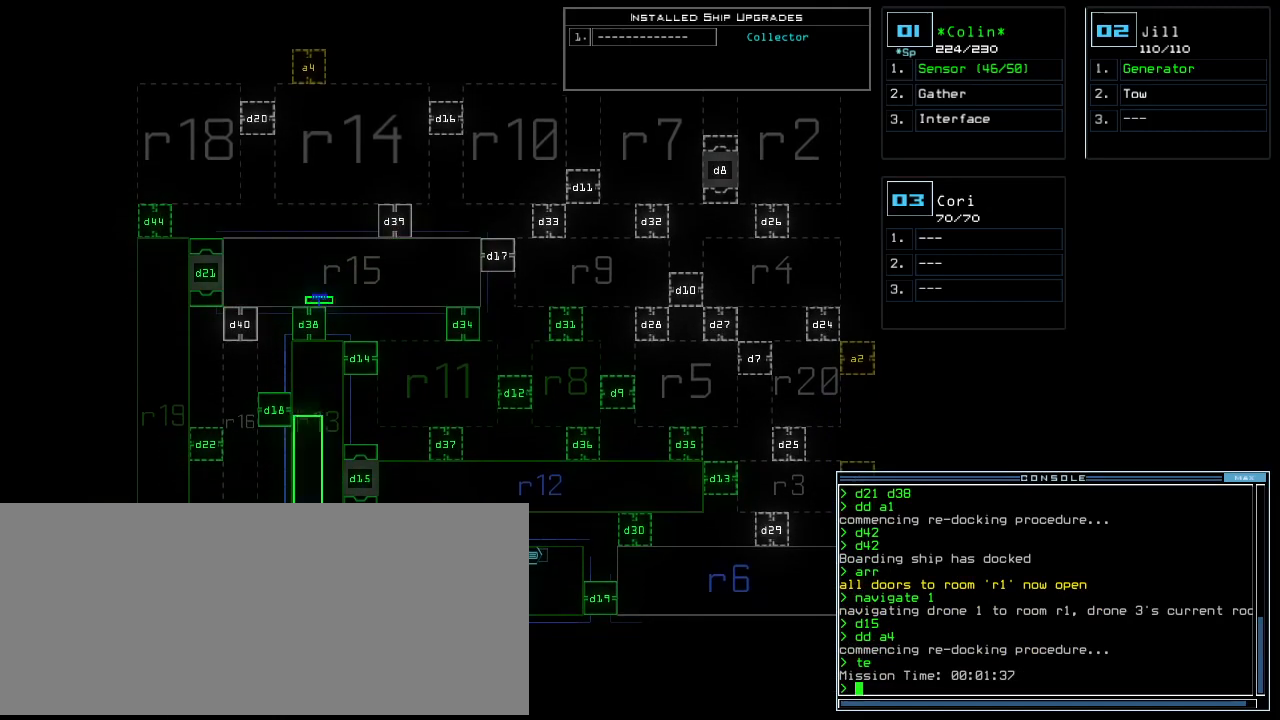
{"keys": ["down", "right"], "events": [[292, "down", "down"], [312, "2", "down"], [354, "right", "down"], [375, "2", "up"]]}
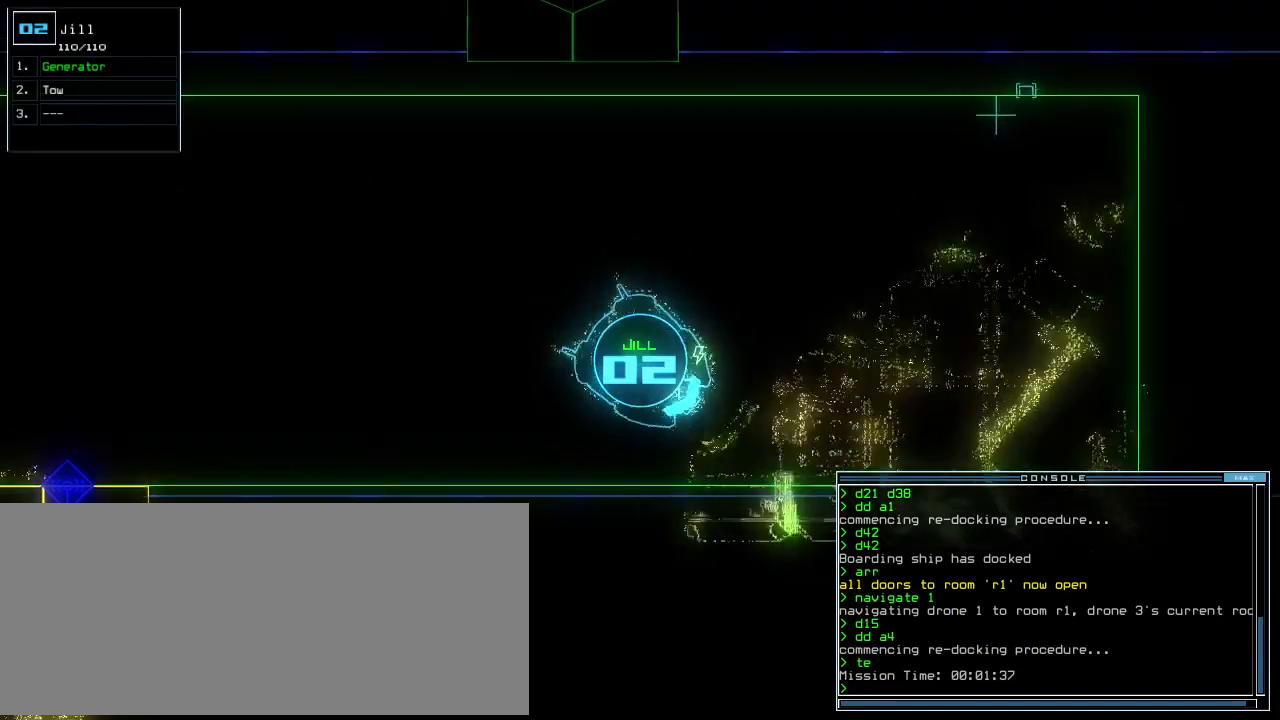
{"keys": ["2", "right", "up"]}
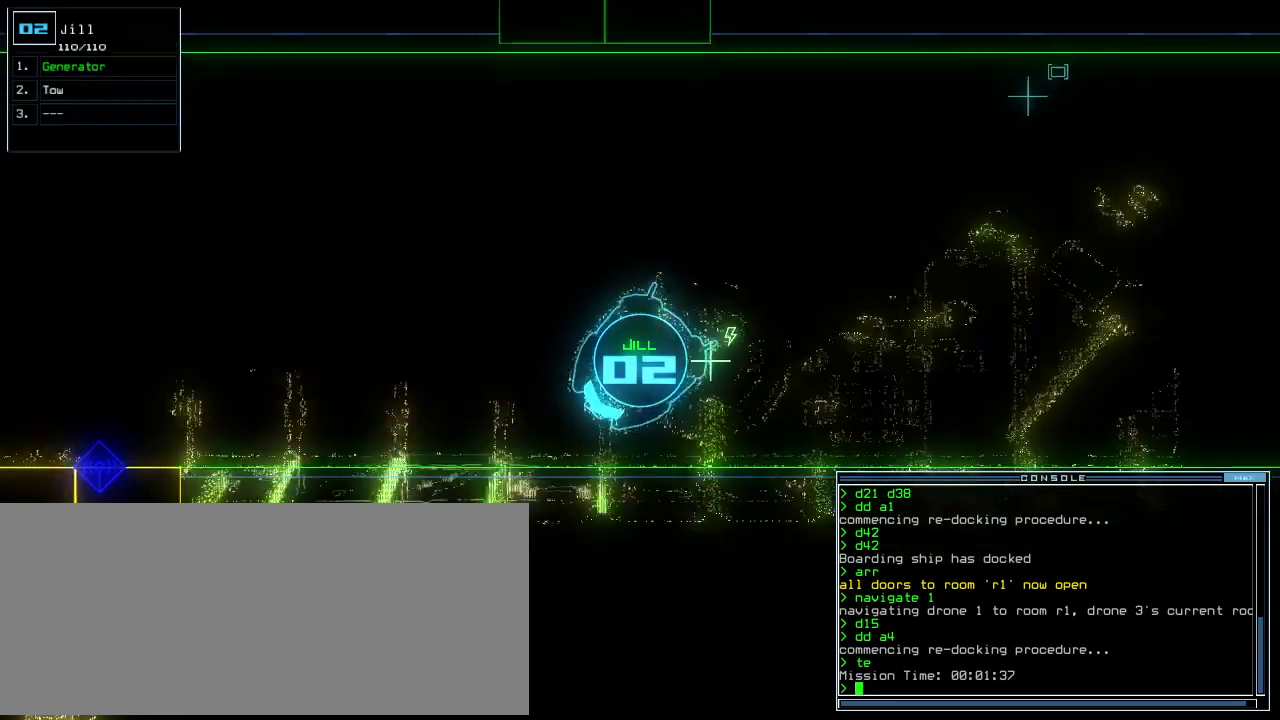
{"keys": ["left", "up"]}
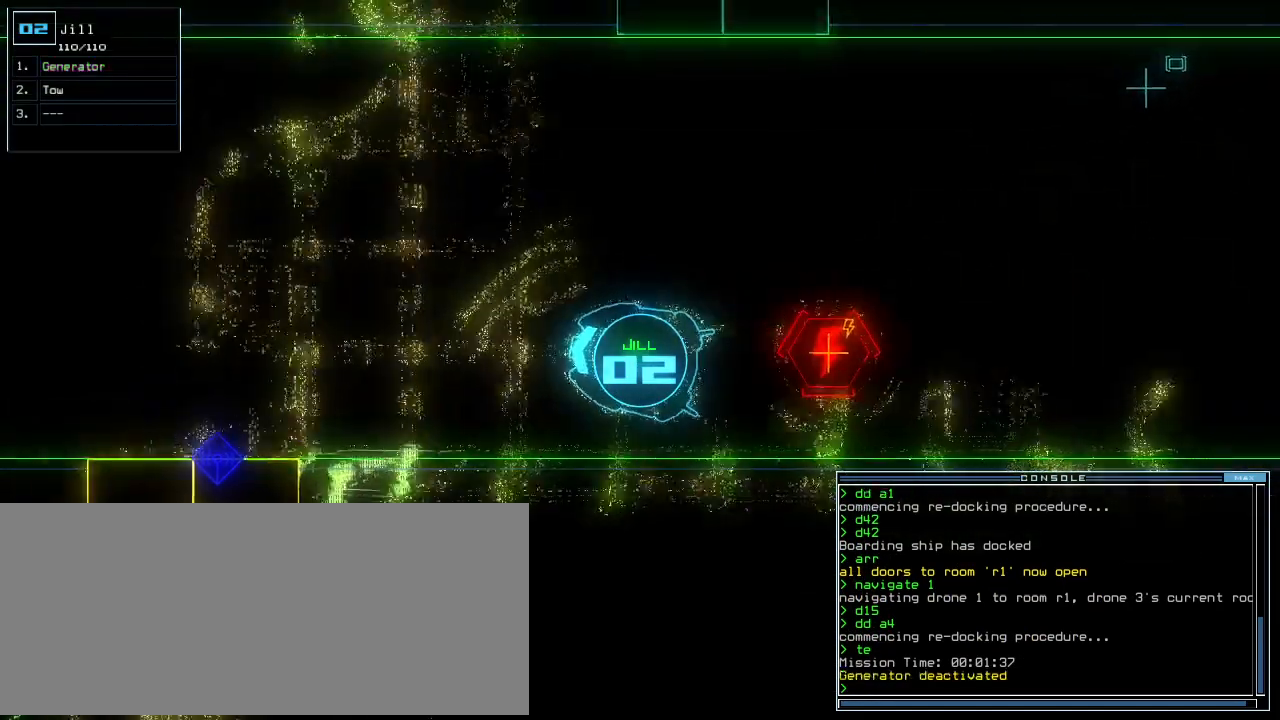
{"keys": ["up"], "events": [[21, "left", "up"], [146, "i", "down"], [208, "i", "up"]]}
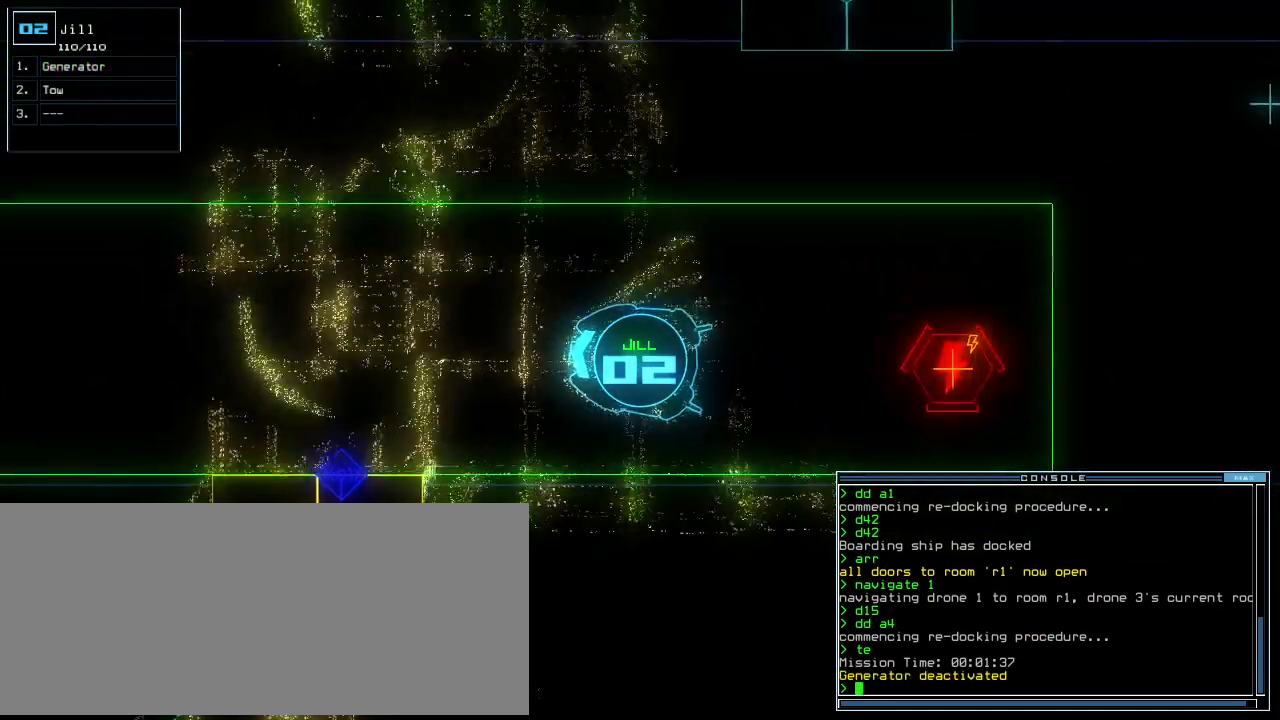
{"keys": ["up"]}
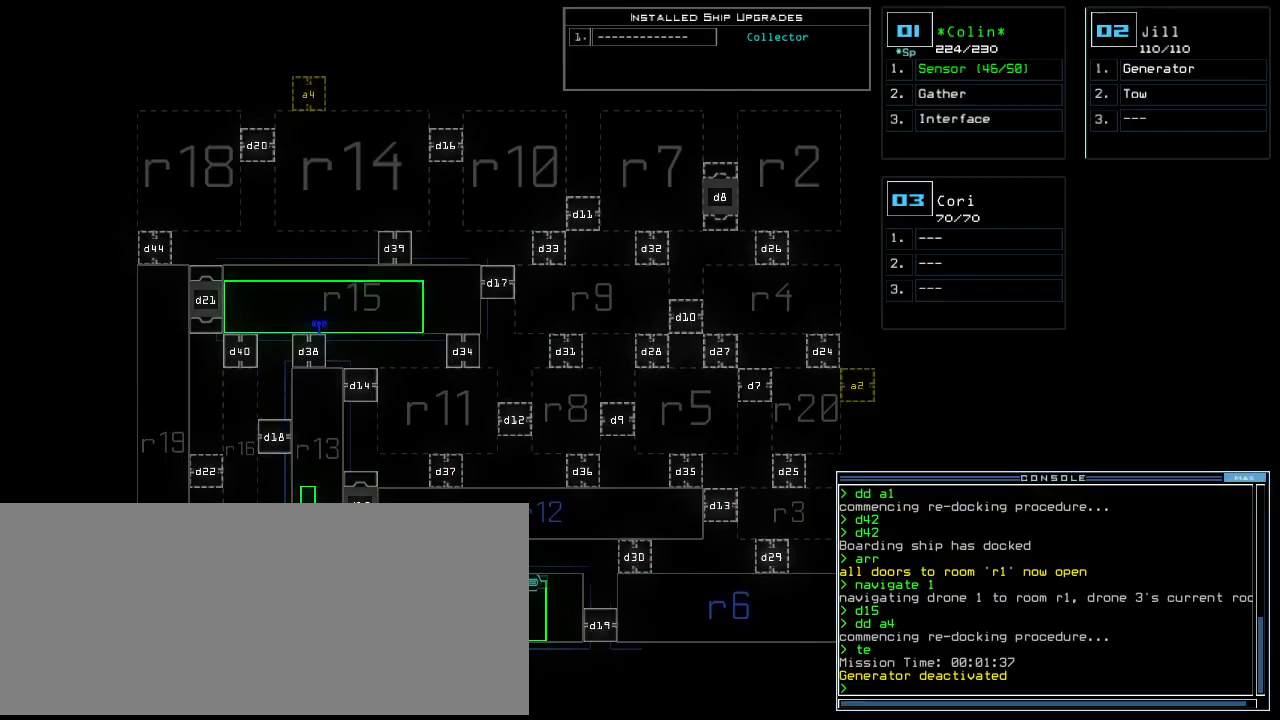
{"keys": [], "events": [[167, "up", "up"]]}
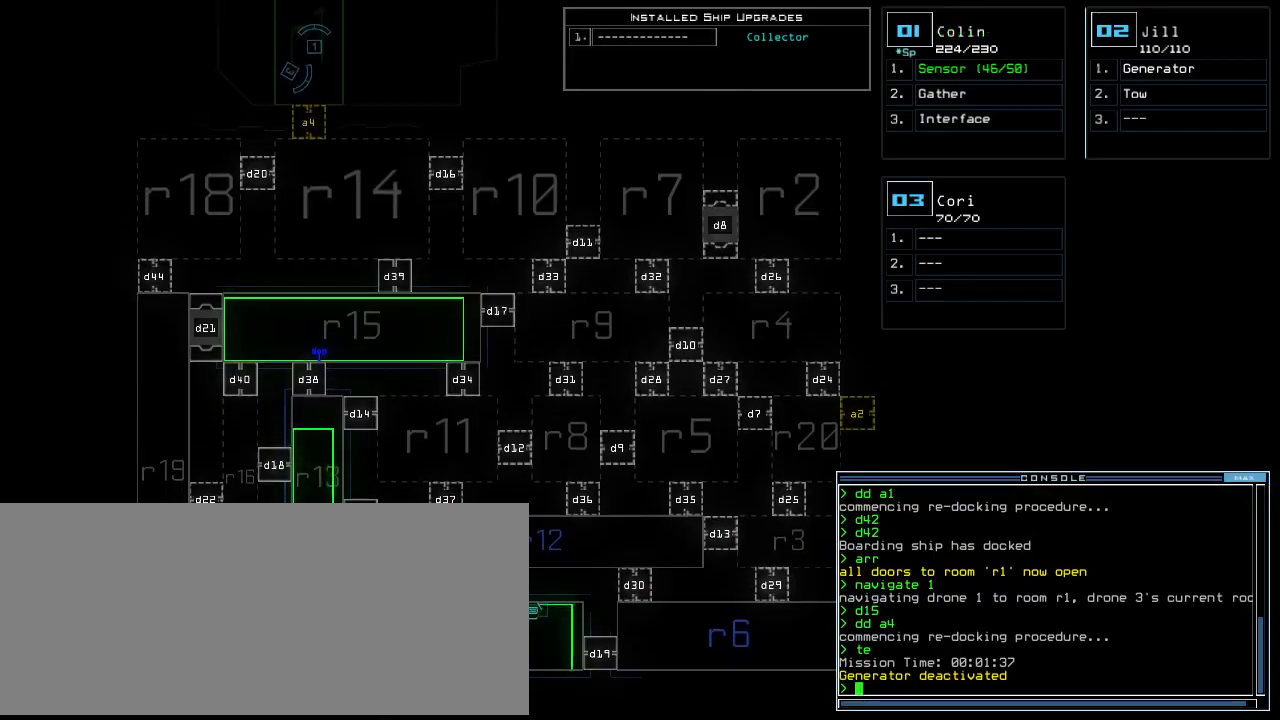
{"keys": [], "events": []}
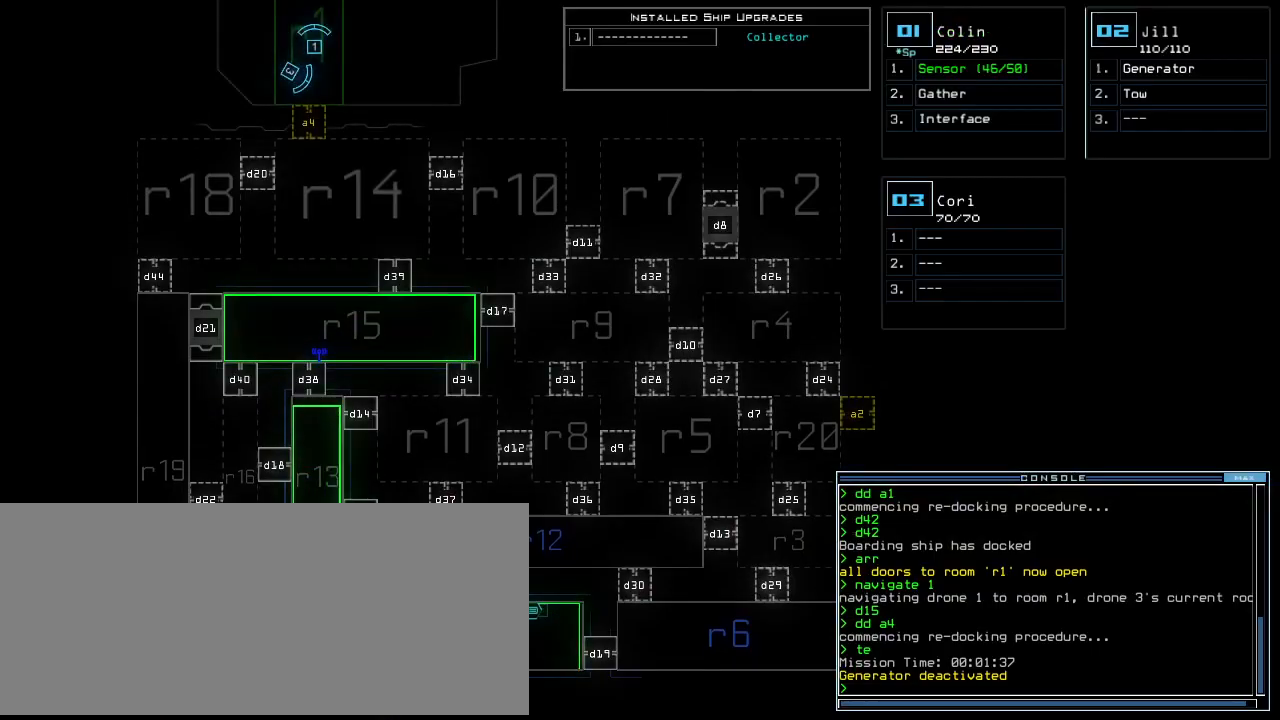
{"keys": [], "events": []}
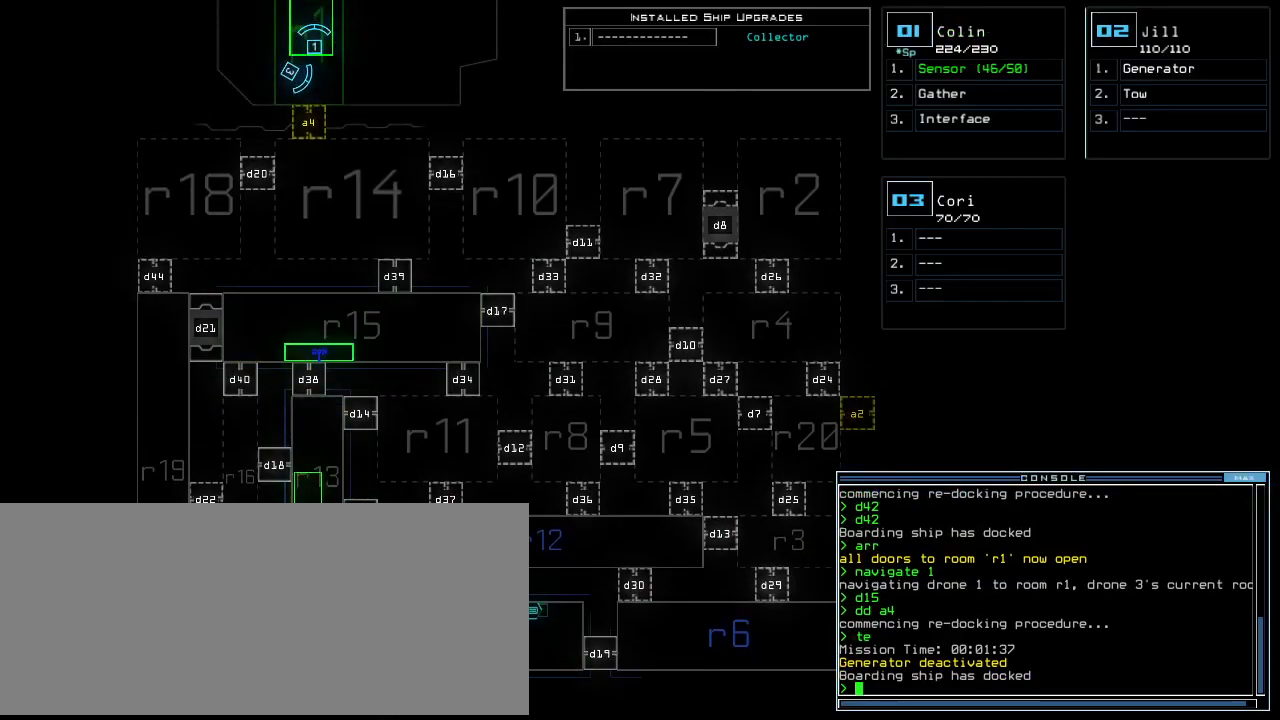
{"keys": ["down", "left"], "events": [[271, "down", "down"], [292, "1", "down"], [333, "1", "up"], [333, "left", "down"]]}